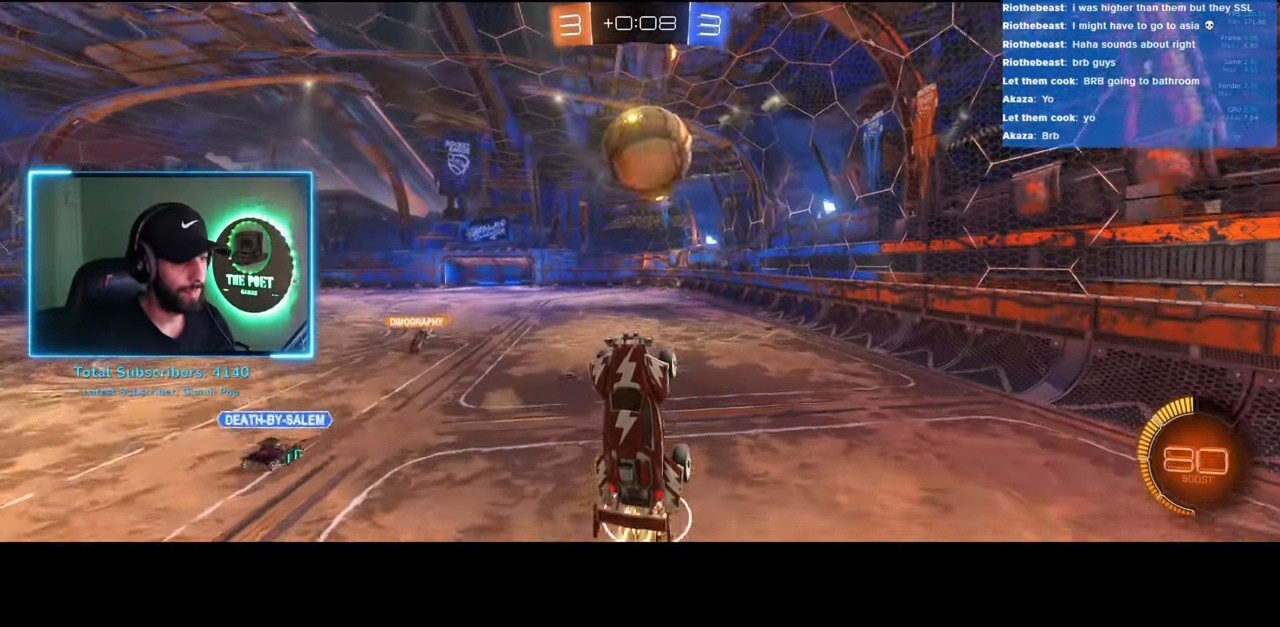
Gameplay with keyboard and mouse; each line is a JSON object with the keys and mouse buttons held at the frame after it. "events" lists presses ("down") and releases ("up") of "a", "ctrl", "d", "e", "q", "s", "shift", "space", "w", "mouse_left", "mouse_wheel", "mouse_right", "mouse_mb4" and "mouse_mb5" between this image and that frame as [ms after this image, input, new state], when the widget could be followed in between. "mouse_left", "mouse_wheel", "mouse_right", "mouse_mb4", "mouse_mb5" = the "left", "wheel", "right", "mb4", "mb5" buttons of the "mouse" list. No other keys are recorded. "wheel" means that the mouse wheel is clicked or scrolled. Mouse movement is not recorded.
{"keys": [], "mouse": [], "events": [[350, "e", "up"]]}
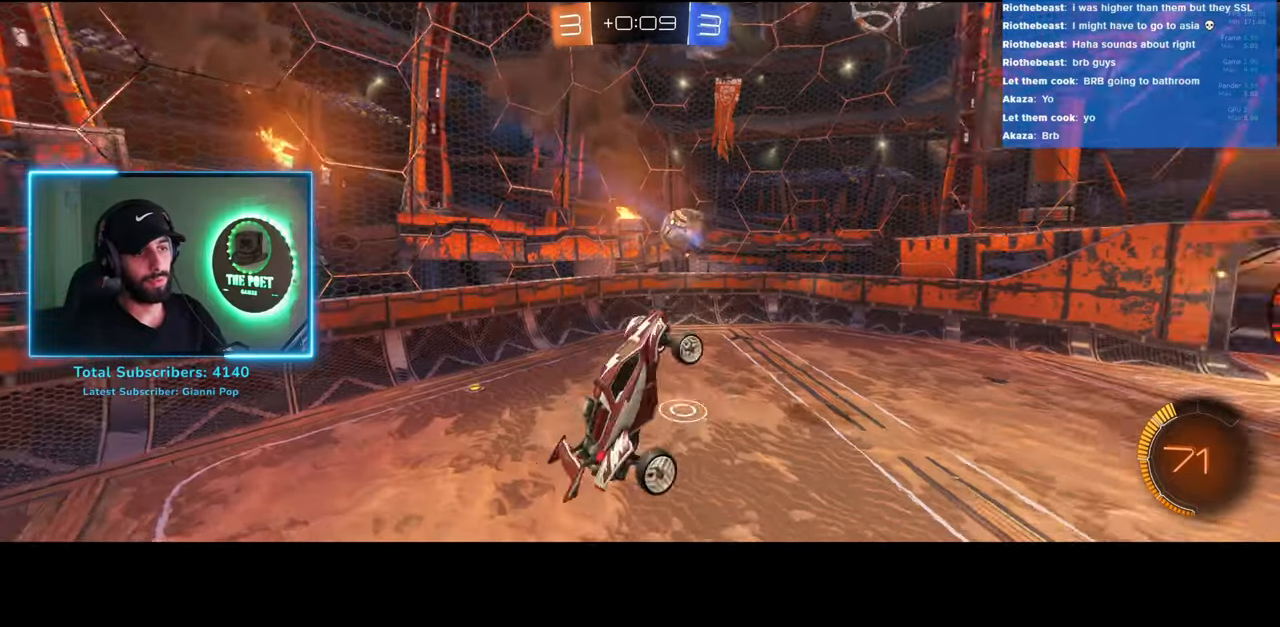
{"keys": ["w"], "mouse": [], "events": [[50, "w", "down"], [300, "w", "up"], [433, "w", "down"]]}
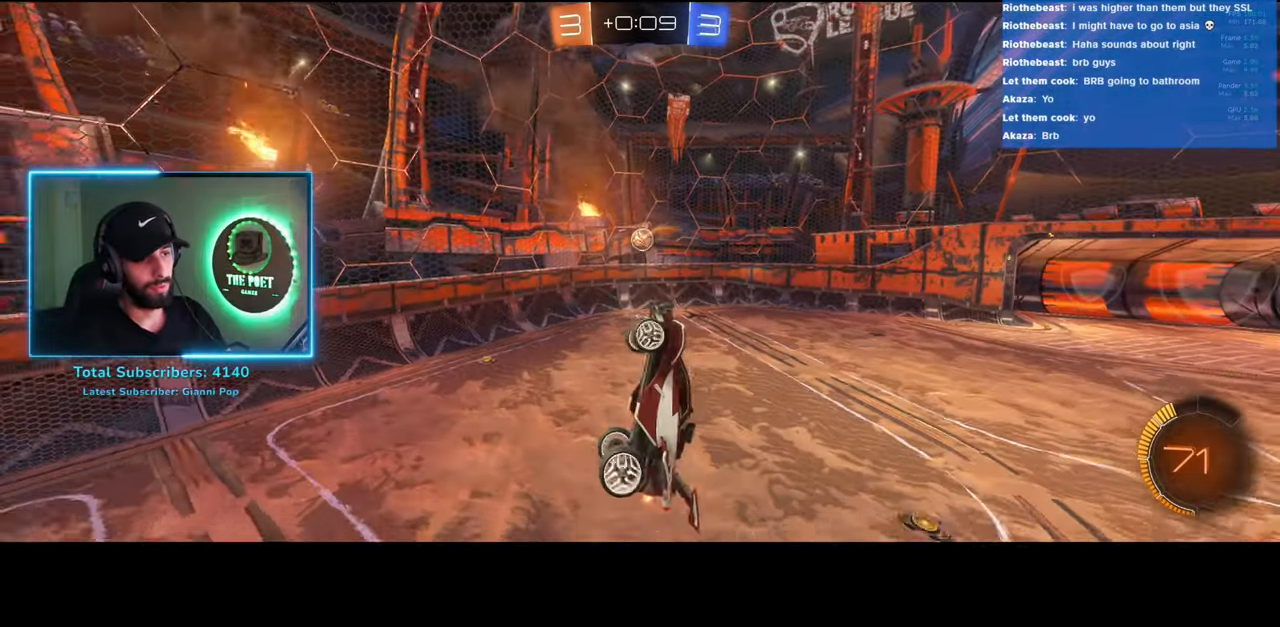
{"keys": [], "mouse": [], "events": [[83, "a", "down"], [166, "w", "up"], [450, "a", "up"]]}
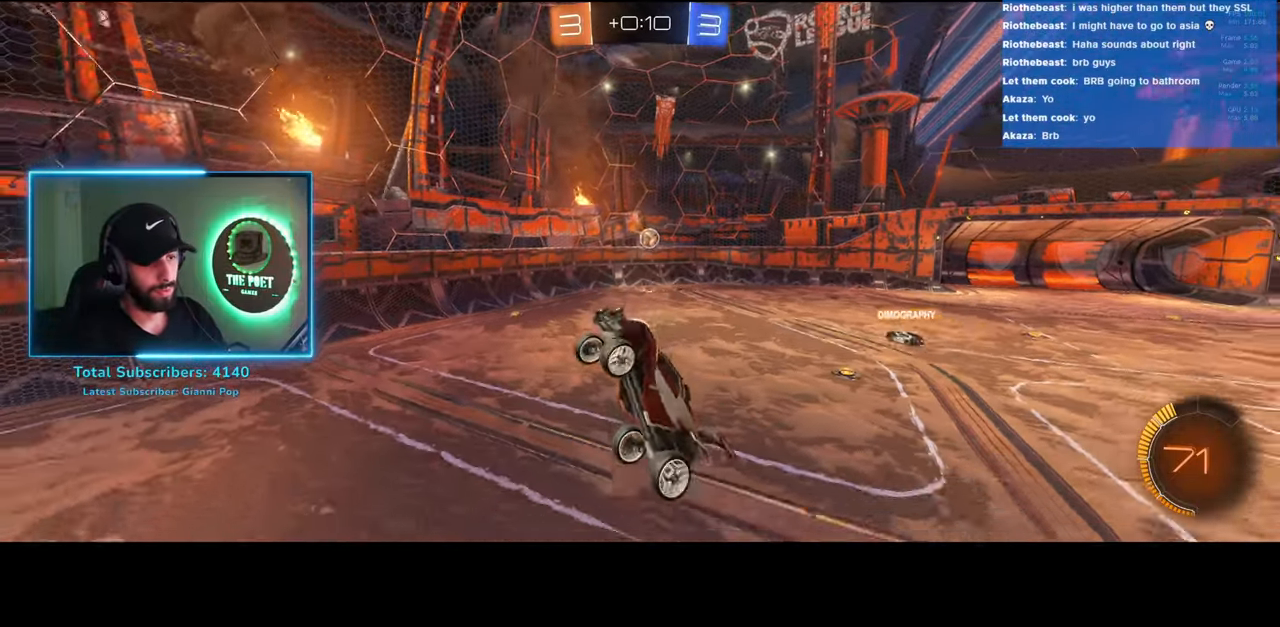
{"keys": ["a", "w"], "mouse": [], "events": [[83, "w", "down"], [133, "a", "down"]]}
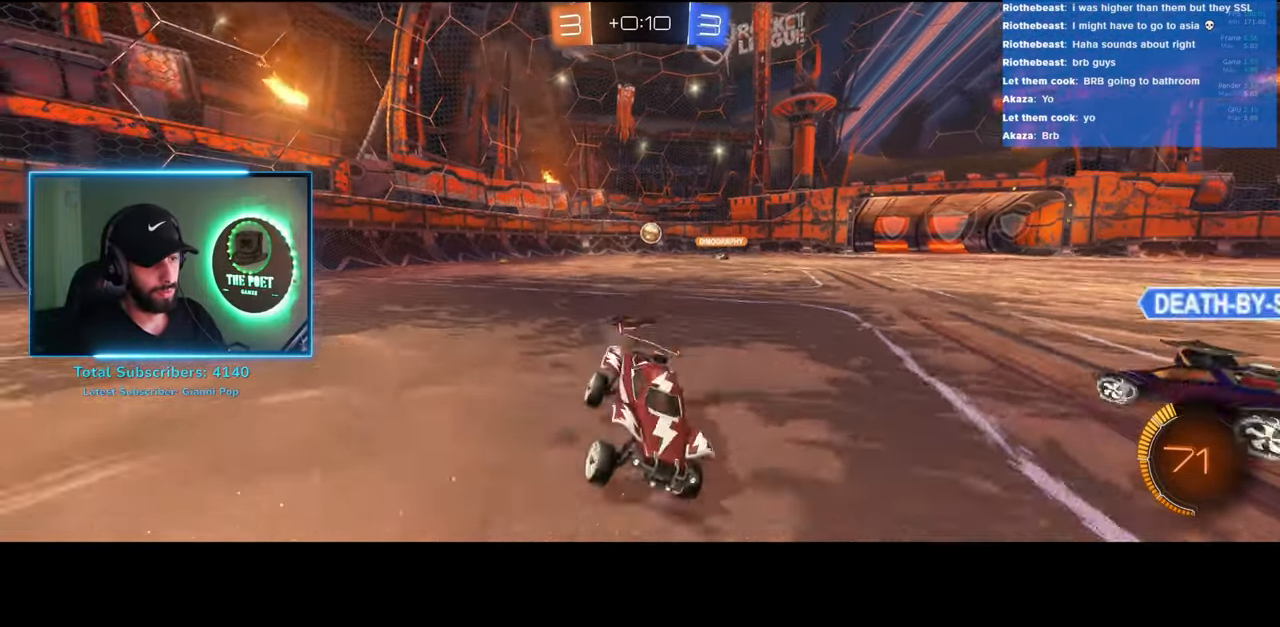
{"keys": ["w"], "mouse": [], "events": [[416, "a", "up"]]}
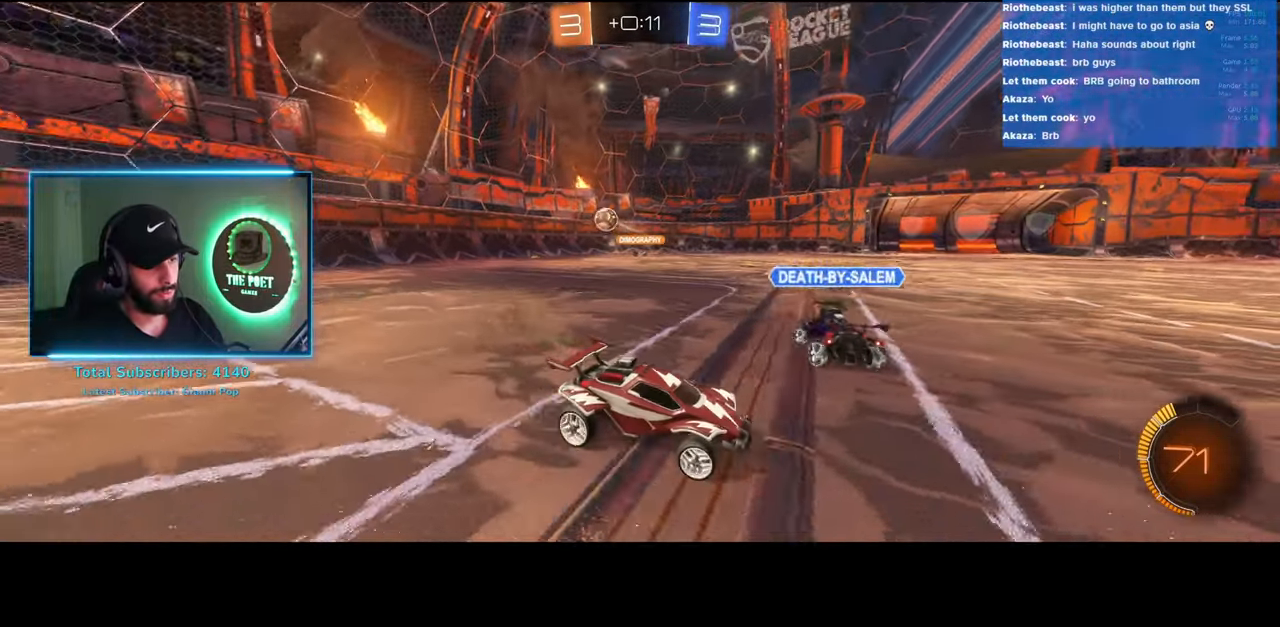
{"keys": ["d", "w"], "mouse": [], "events": [[66, "a", "down"], [166, "a", "up"], [300, "d", "down"]]}
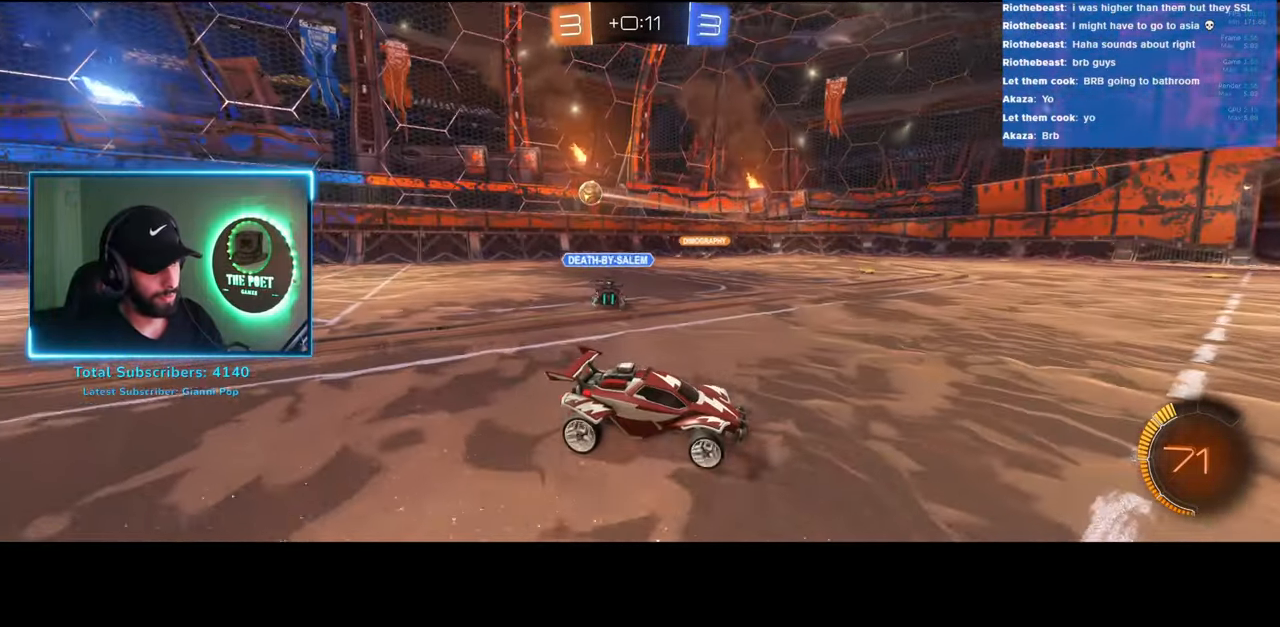
{"keys": ["d", "w"], "mouse": [], "events": []}
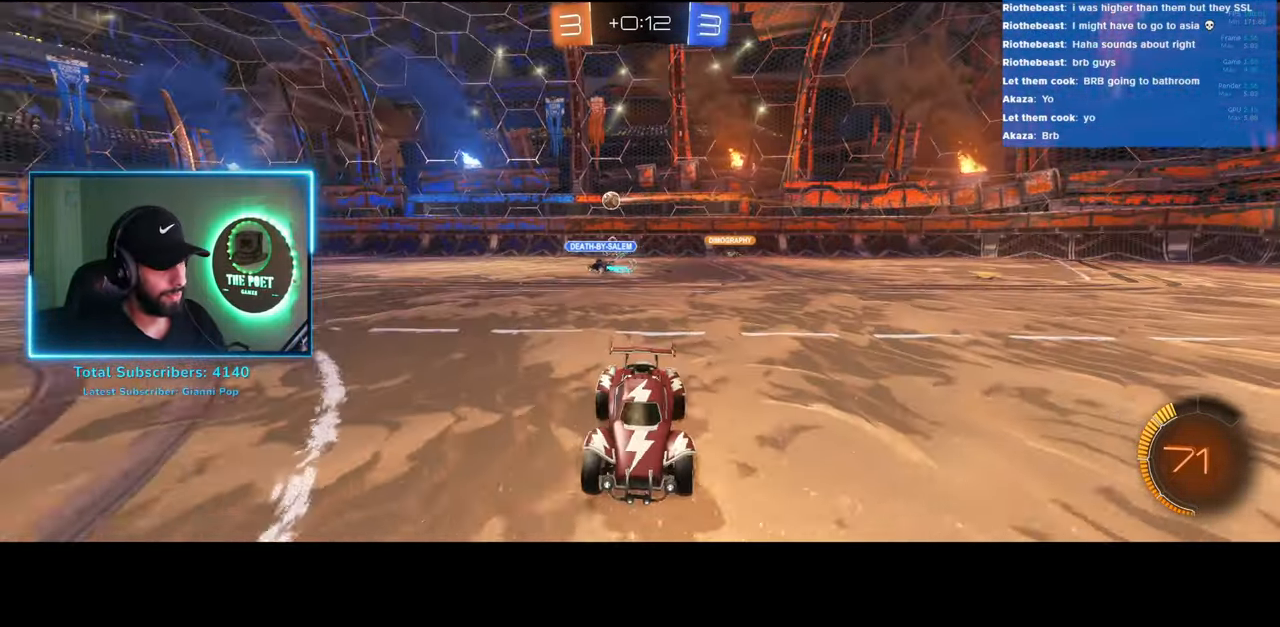
{"keys": ["w"], "mouse": [], "events": [[83, "d", "up"]]}
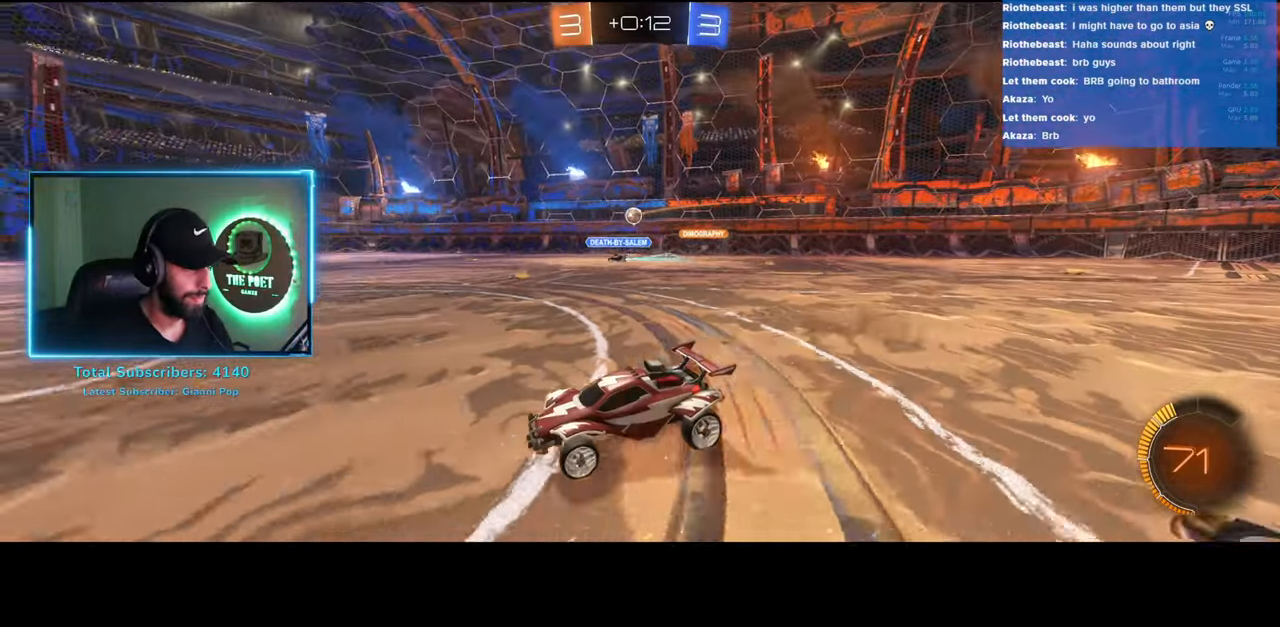
{"keys": ["w"], "mouse": [], "events": []}
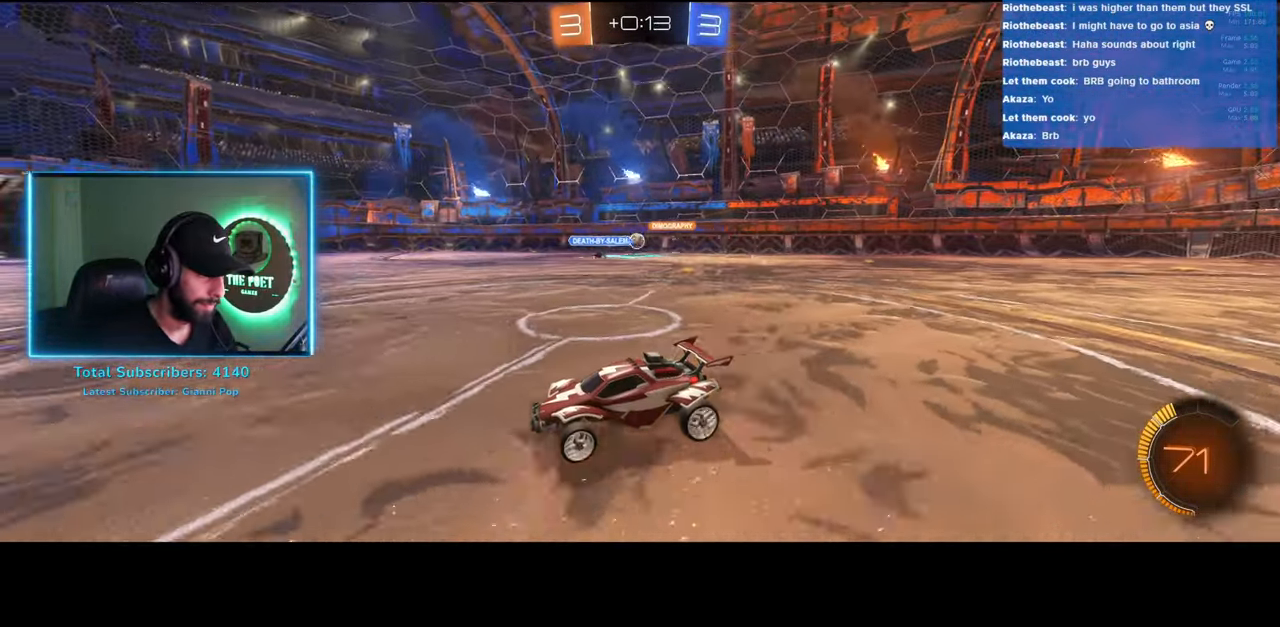
{"keys": ["d", "w"], "mouse": [], "events": [[33, "d", "down"]]}
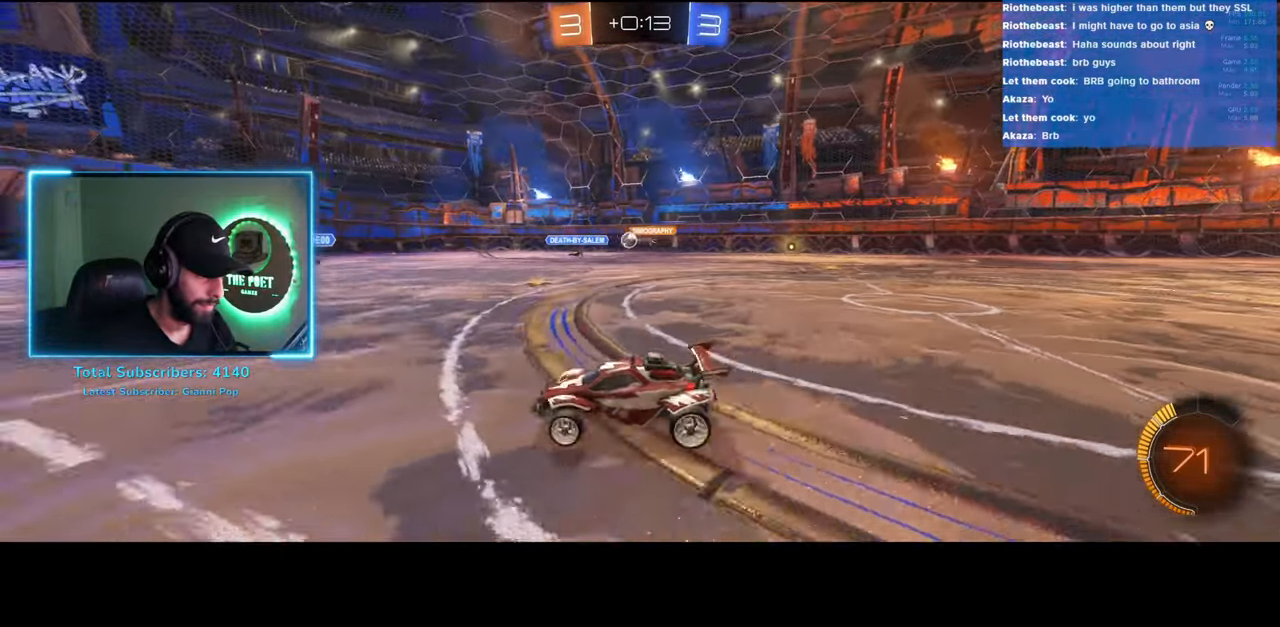
{"keys": [], "mouse": [], "events": [[283, "w", "up"], [350, "d", "up"]]}
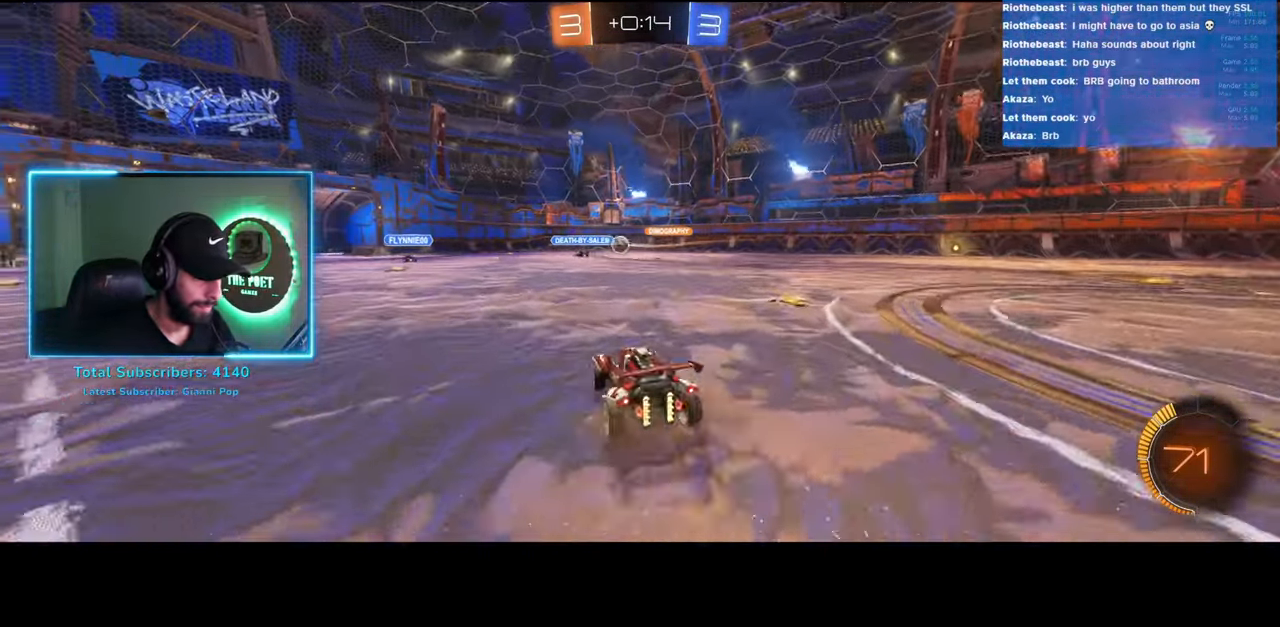
{"keys": ["d"], "mouse": [], "events": [[466, "d", "down"]]}
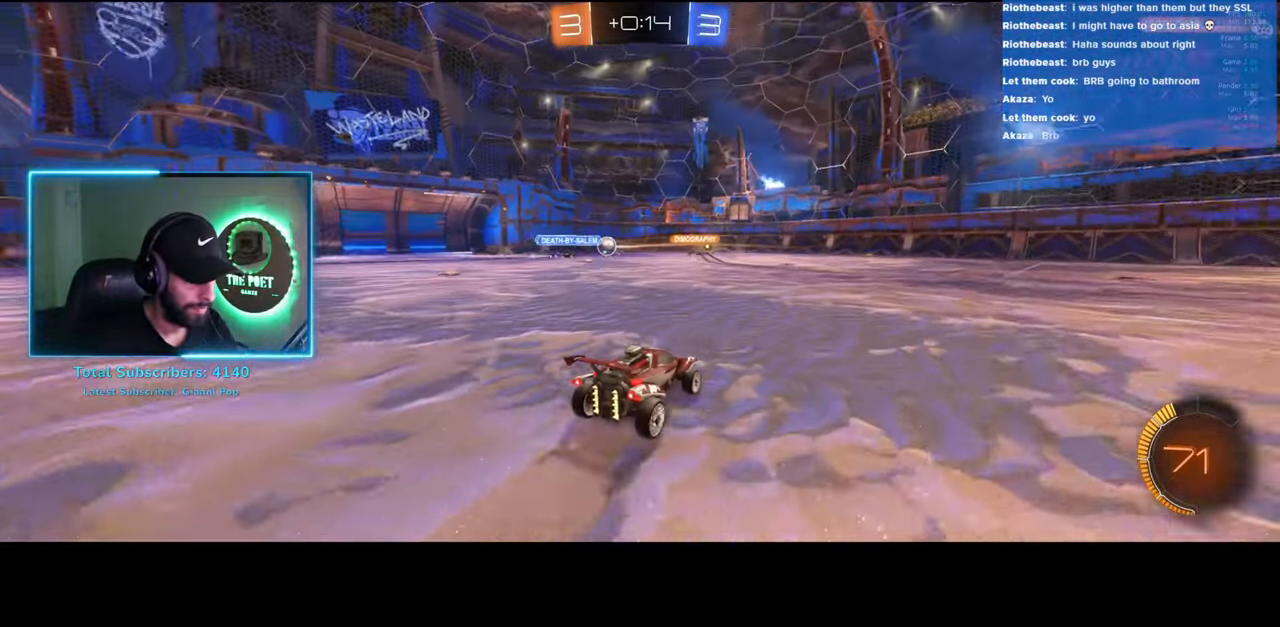
{"keys": ["w"], "mouse": [], "events": [[83, "w", "down"], [483, "d", "up"]]}
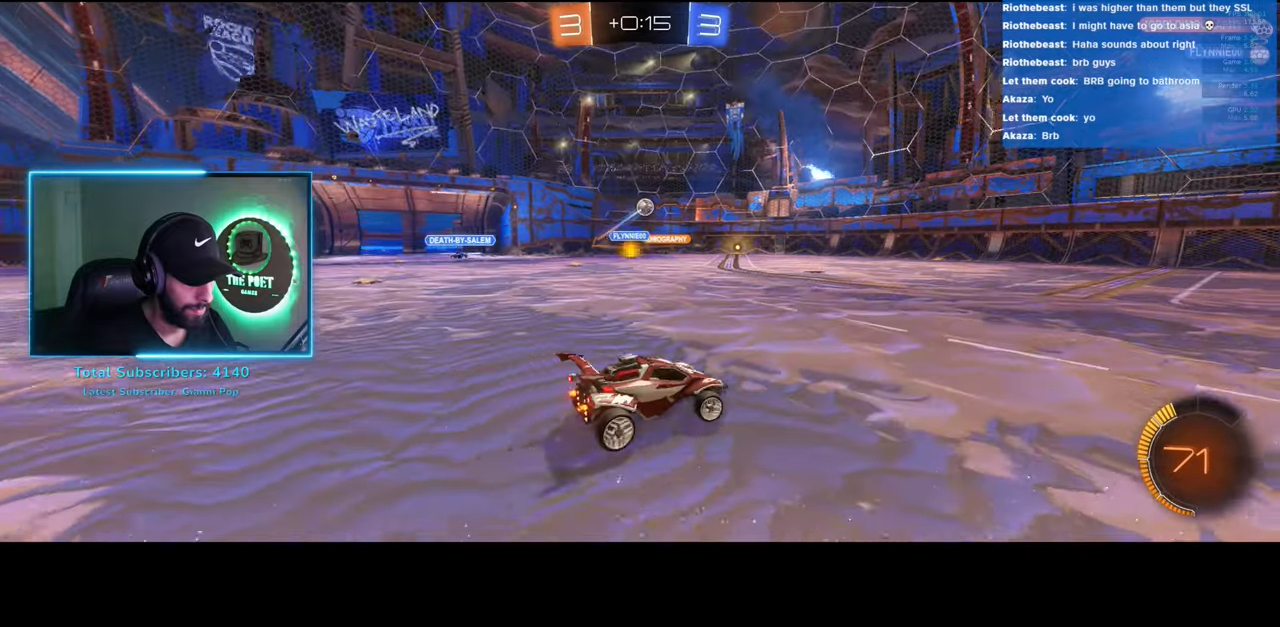
{"keys": ["w"], "mouse": [], "events": [[250, "a", "down"], [433, "a", "up"]]}
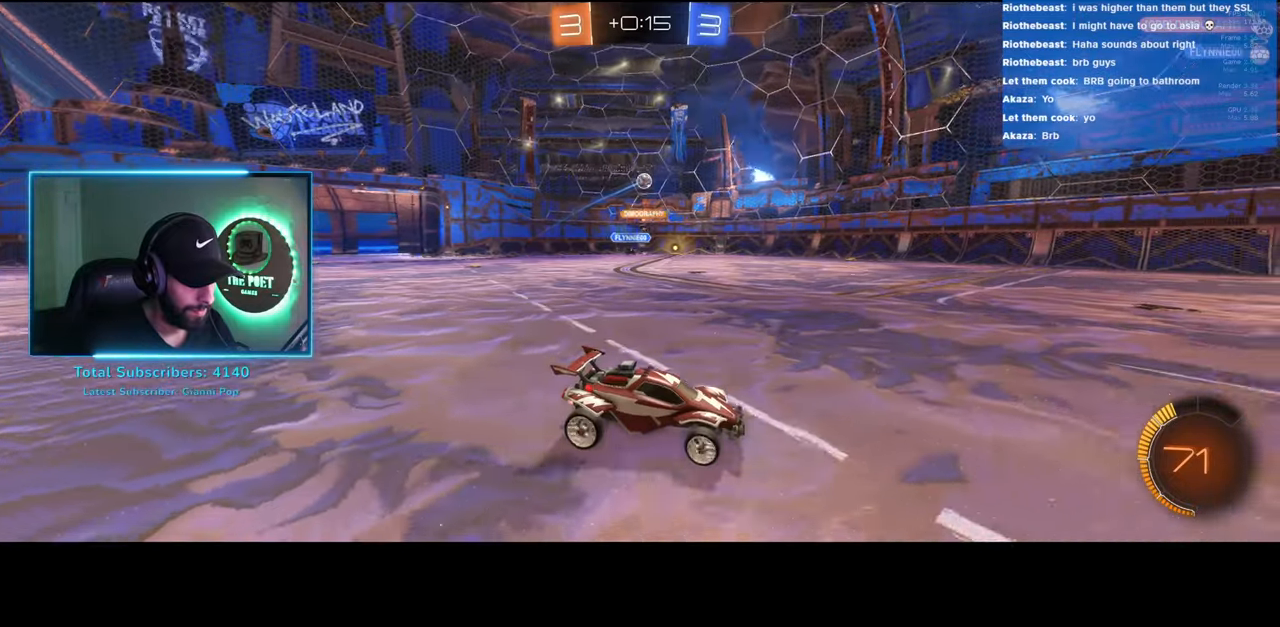
{"keys": ["w"], "mouse": [], "events": [[200, "a", "down"], [500, "a", "up"]]}
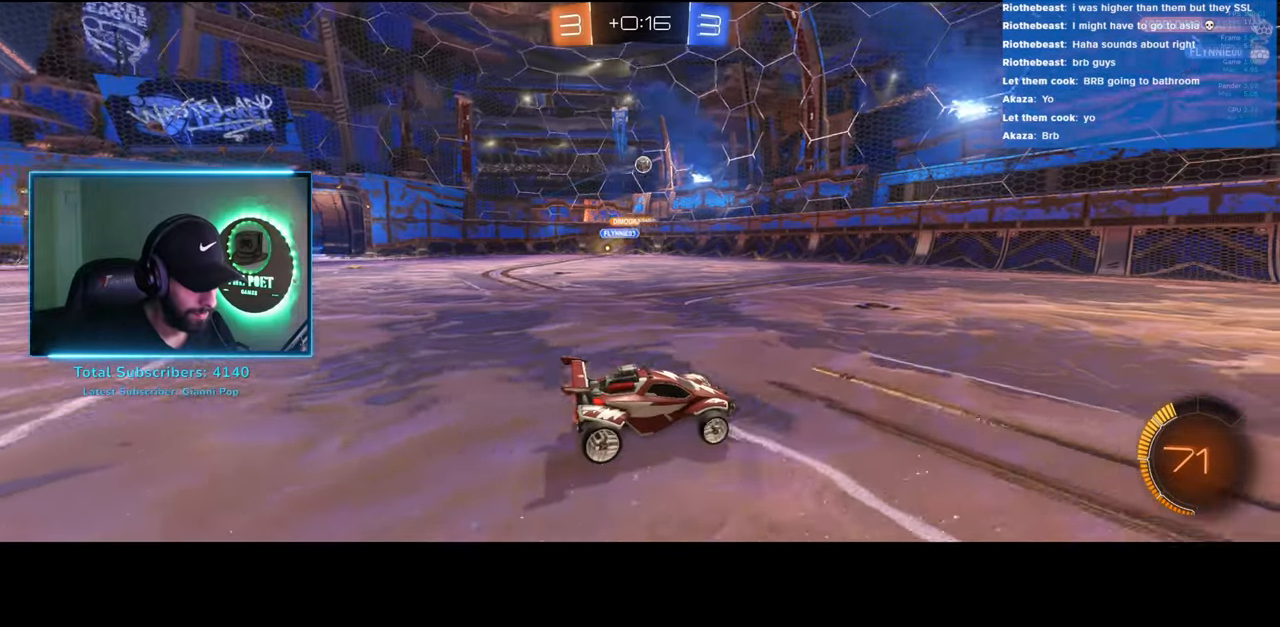
{"keys": ["d", "w"], "mouse": [], "events": [[66, "d", "down"]]}
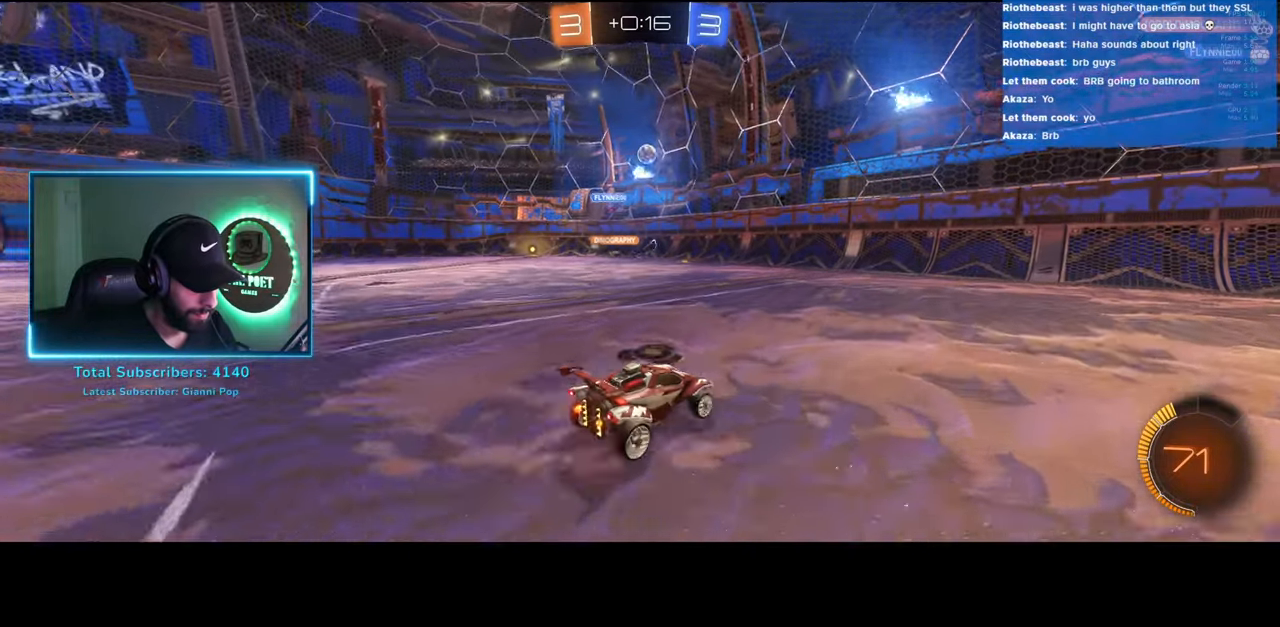
{"keys": ["w"], "mouse": [], "events": [[416, "d", "up"]]}
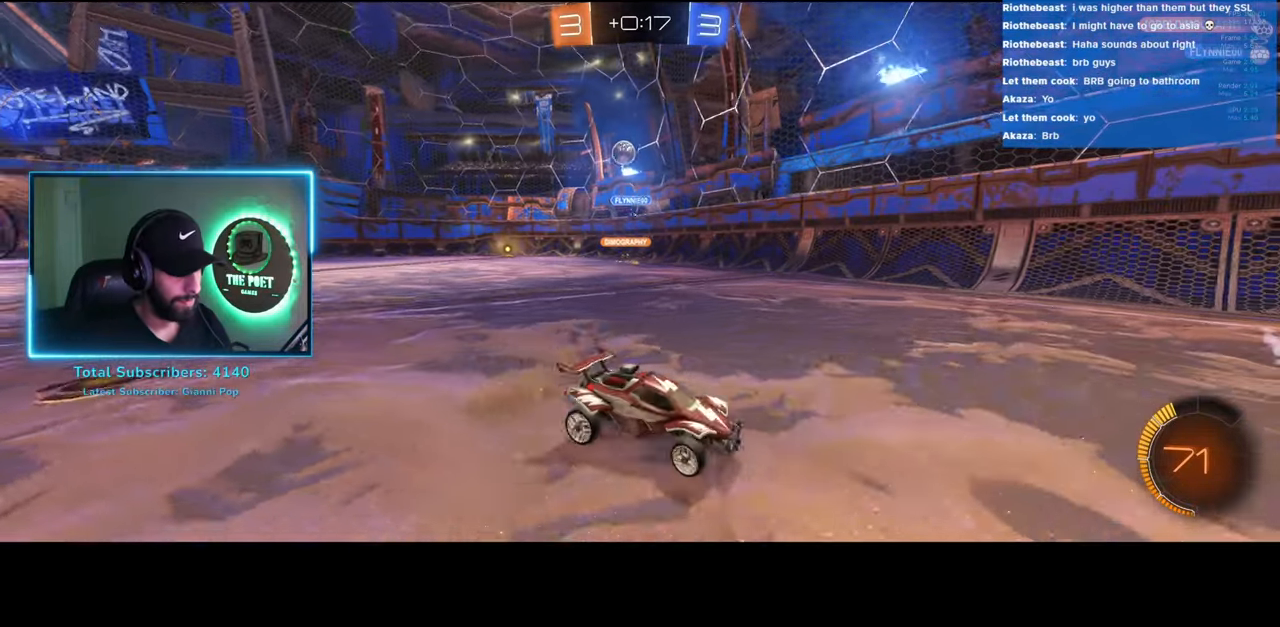
{"keys": ["w"], "mouse": [], "events": []}
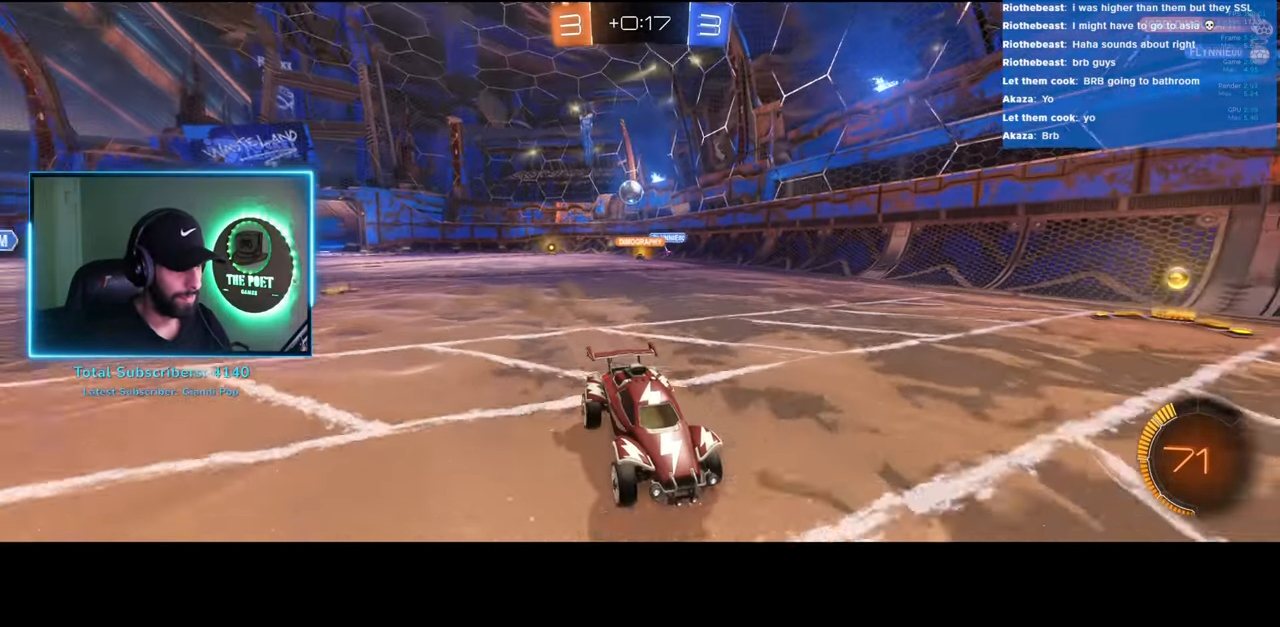
{"keys": ["d", "w"], "mouse": [], "events": [[133, "d", "down"], [233, "shift", "down"], [416, "shift", "up"]]}
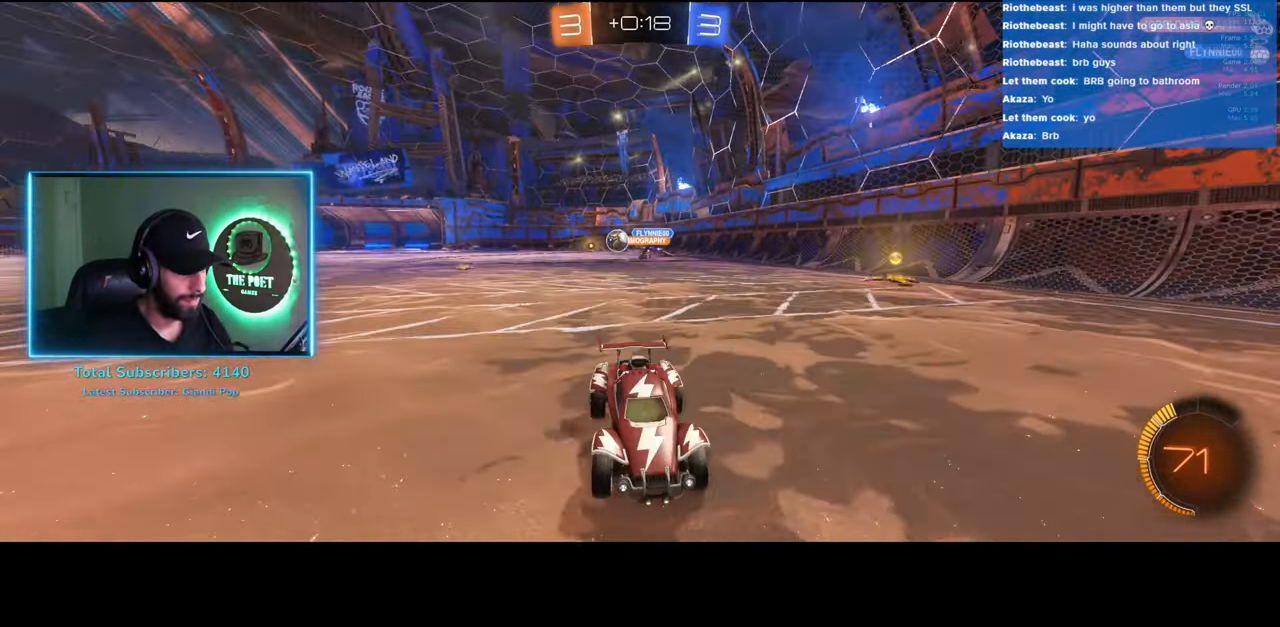
{"keys": ["w"], "mouse": ["left"], "events": [[150, "mouse_left", "down"], [166, "d", "up"], [233, "mouse_left", "up"], [250, "a", "down"], [300, "mouse_left", "down"], [416, "mouse_left", "up"], [466, "a", "up"], [466, "mouse_left", "down"]]}
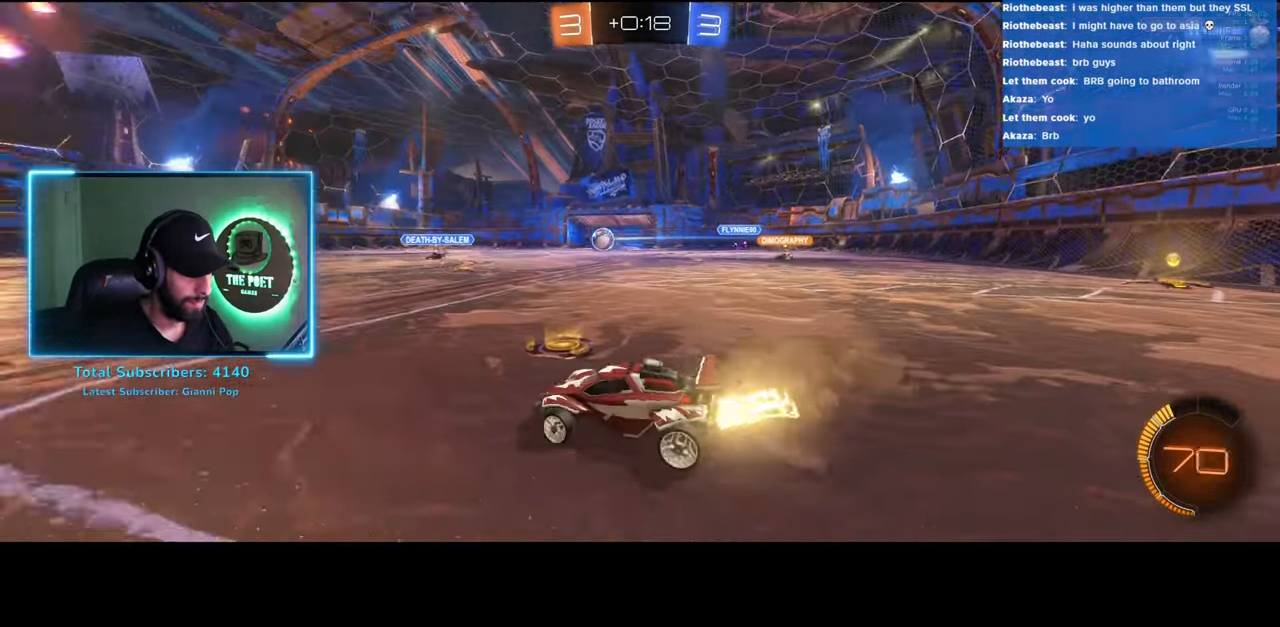
{"keys": ["a", "w"], "mouse": [], "events": [[83, "mouse_left", "up"], [133, "mouse_right", "down"], [233, "mouse_right", "up"], [300, "mouse_right", "down"], [316, "a", "down"], [383, "mouse_right", "up"]]}
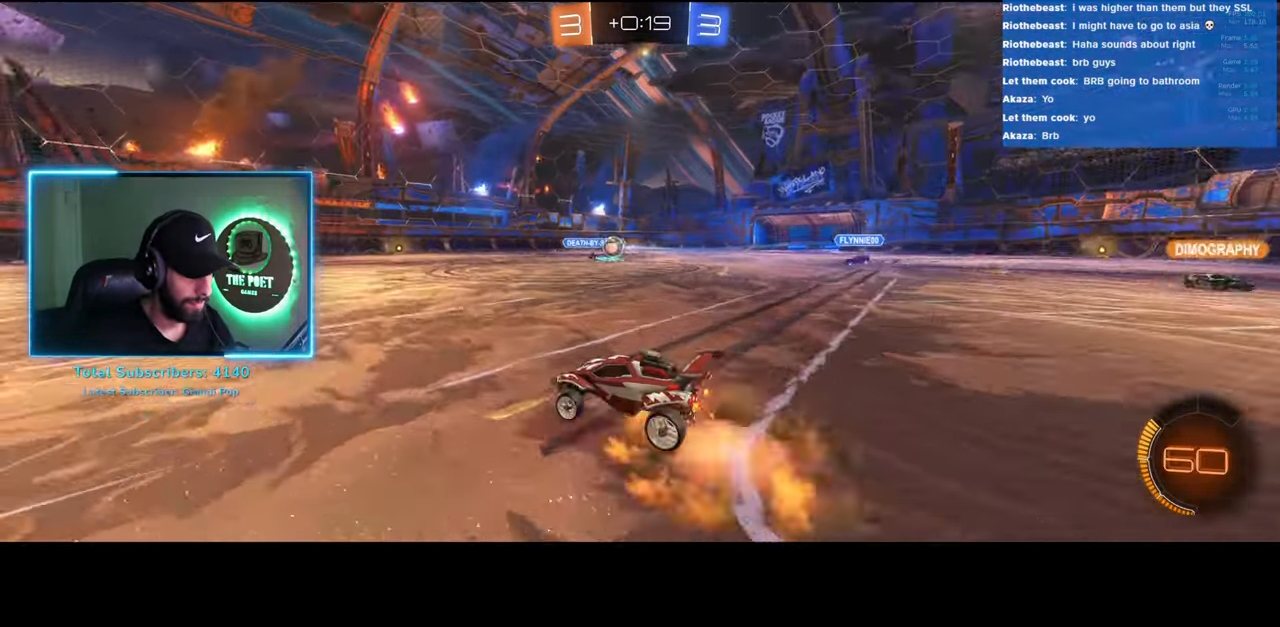
{"keys": [], "mouse": [], "events": [[116, "a", "up"], [150, "w", "up"]]}
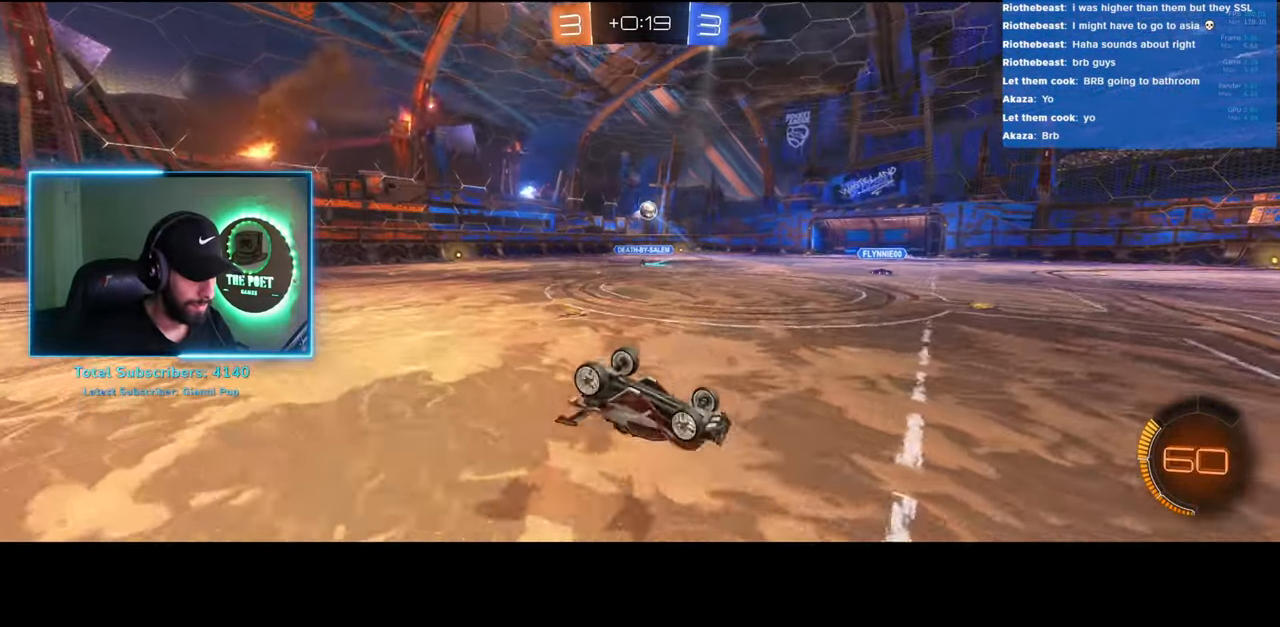
{"keys": ["d", "w"], "mouse": ["left"], "events": [[83, "d", "down"], [216, "d", "up"], [333, "d", "down"], [333, "w", "down"], [433, "mouse_left", "down"]]}
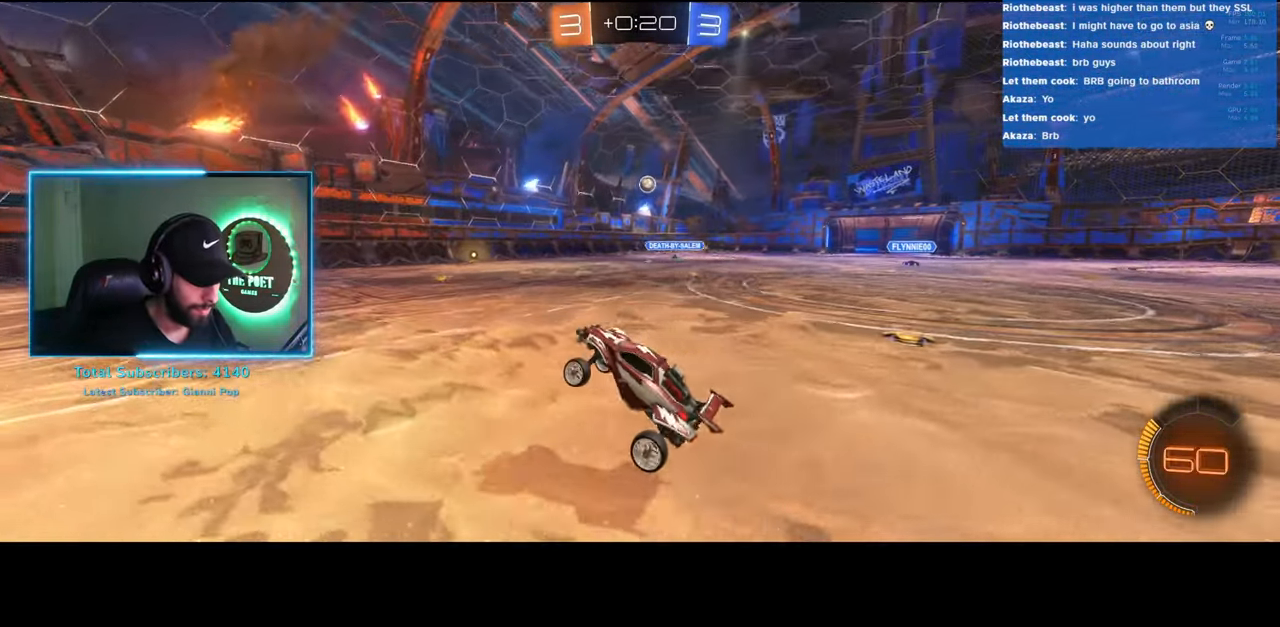
{"keys": ["d", "w"], "mouse": ["left"], "events": []}
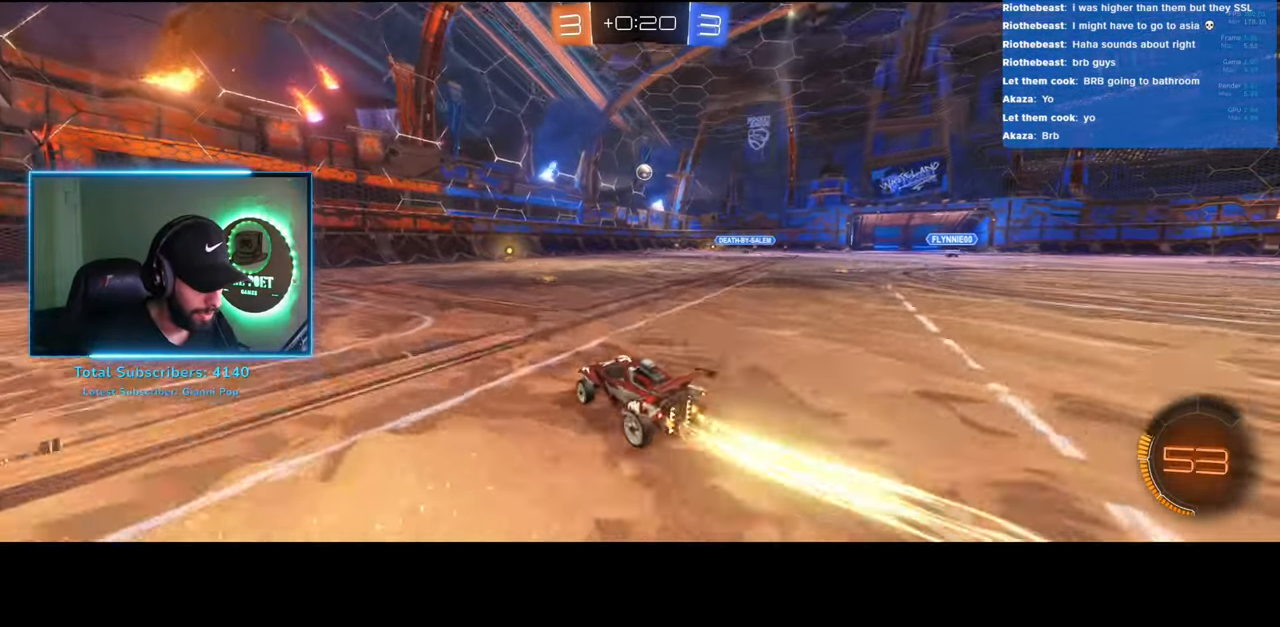
{"keys": ["w"], "mouse": ["left"], "events": [[33, "d", "up"]]}
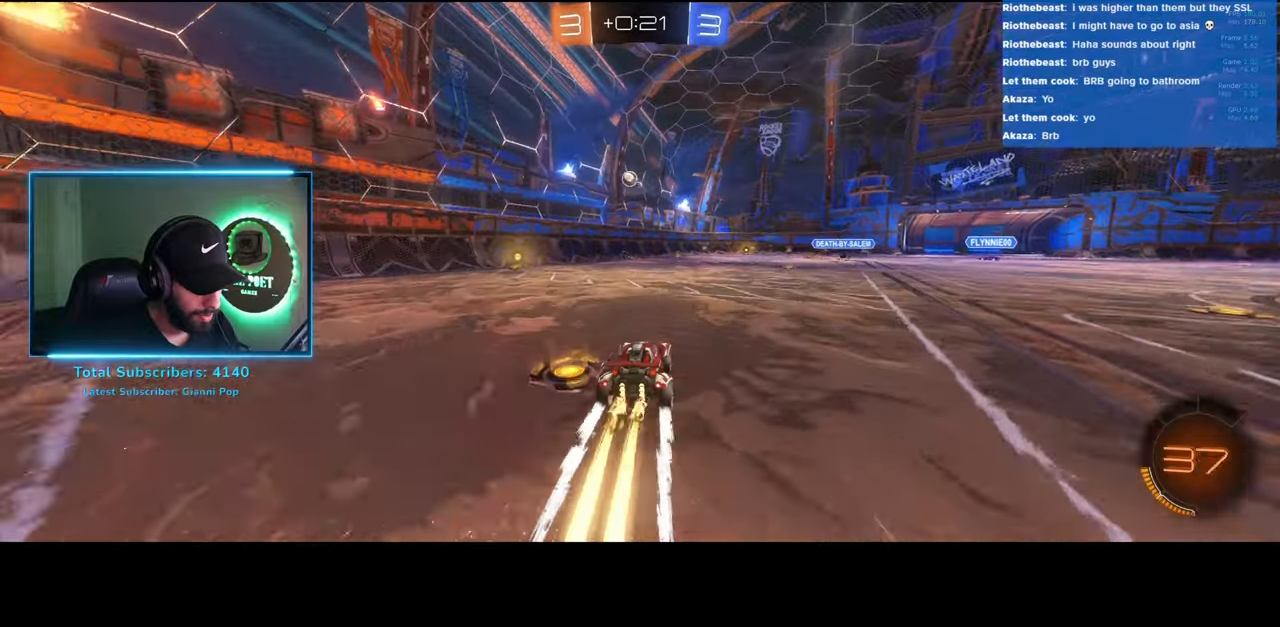
{"keys": ["d"], "mouse": ["left", "right"], "events": [[150, "d", "down"], [266, "d", "up"], [416, "w", "up"], [450, "mouse_right", "down"], [500, "d", "down"]]}
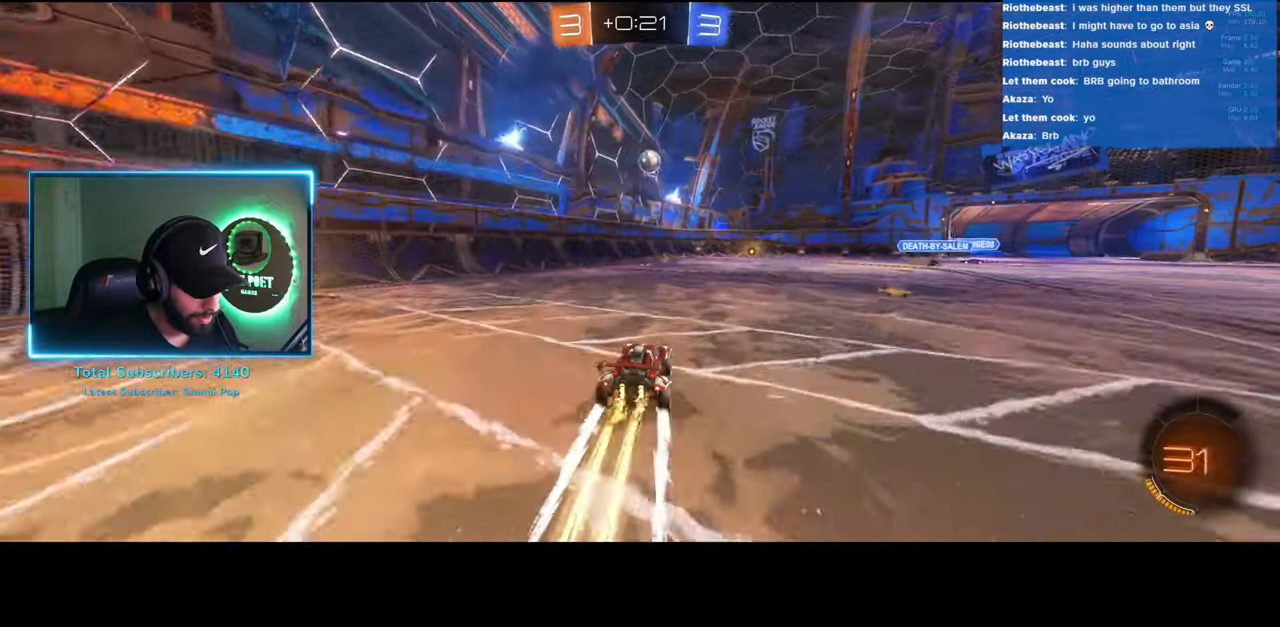
{"keys": ["d", "w"], "mouse": ["left", "right"], "events": [[16, "mouse_left", "up"], [16, "s", "down"], [116, "mouse_left", "down"], [200, "mouse_right", "up"], [200, "s", "up"], [216, "d", "up"], [266, "d", "down"], [300, "w", "down"], [316, "mouse_right", "down"], [366, "mouse_left", "up"], [450, "mouse_left", "down"]]}
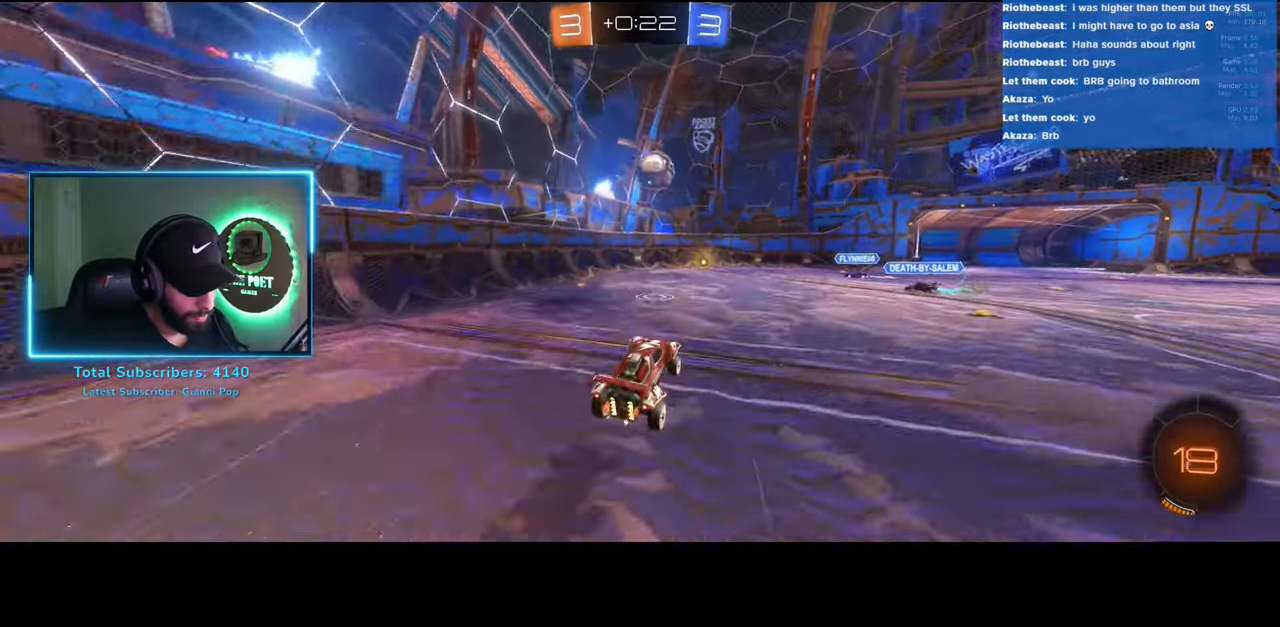
{"keys": [], "mouse": [], "events": [[16, "mouse_right", "up"], [116, "w", "up"], [150, "mouse_left", "up"], [366, "d", "up"]]}
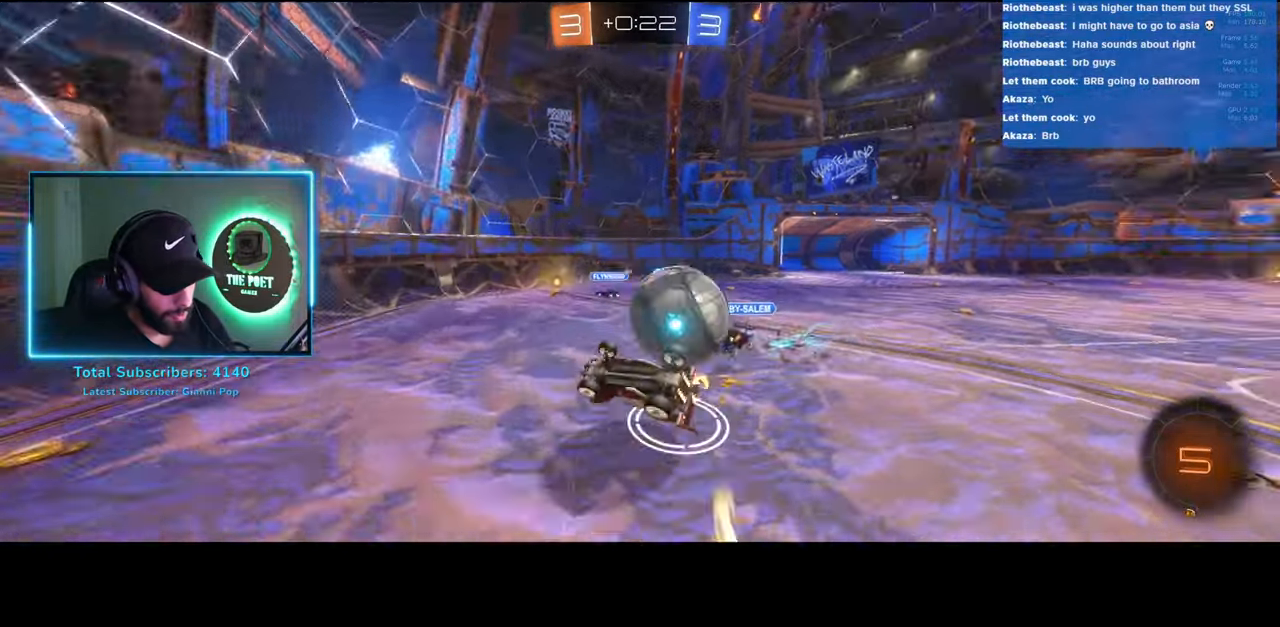
{"keys": [], "mouse": [], "events": [[266, "a", "down"], [366, "a", "up"]]}
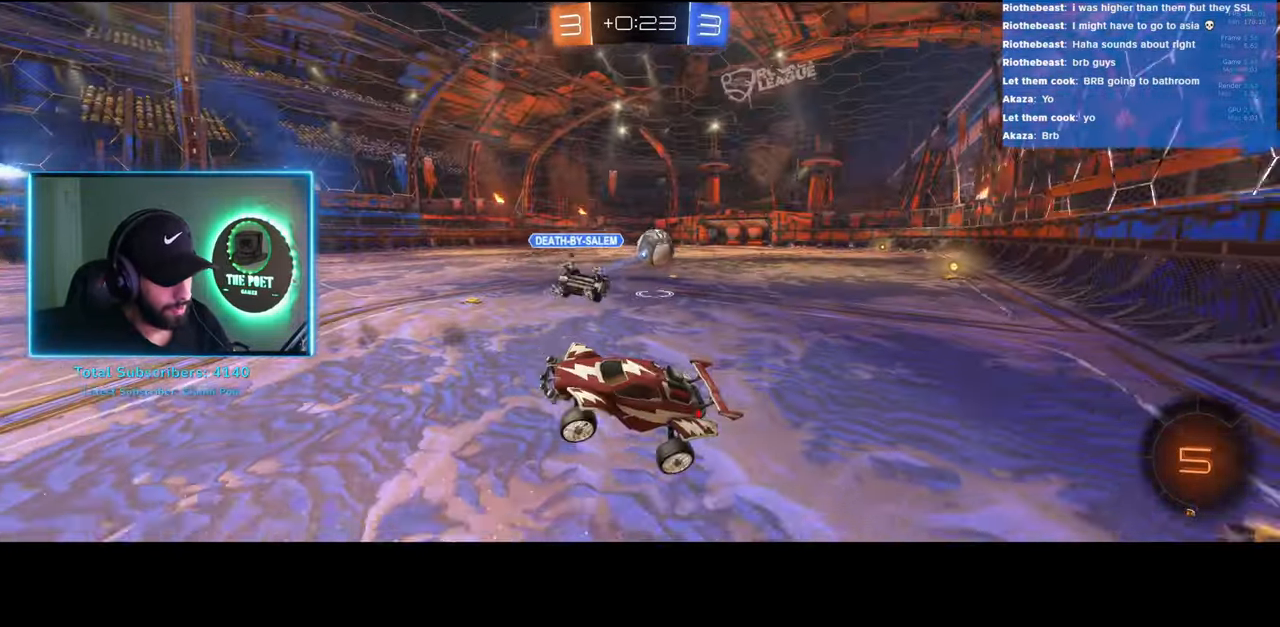
{"keys": ["d", "w"], "mouse": [], "events": [[16, "w", "down"], [100, "d", "down"]]}
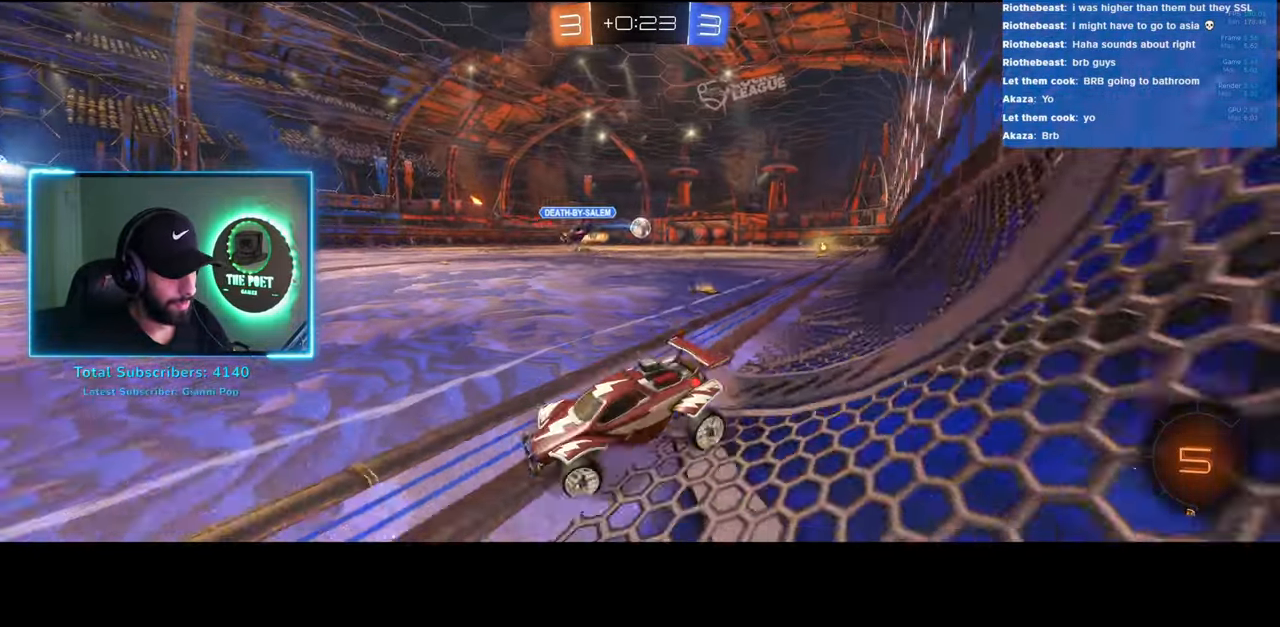
{"keys": ["d", "w"], "mouse": ["left"], "events": [[450, "mouse_left", "down"]]}